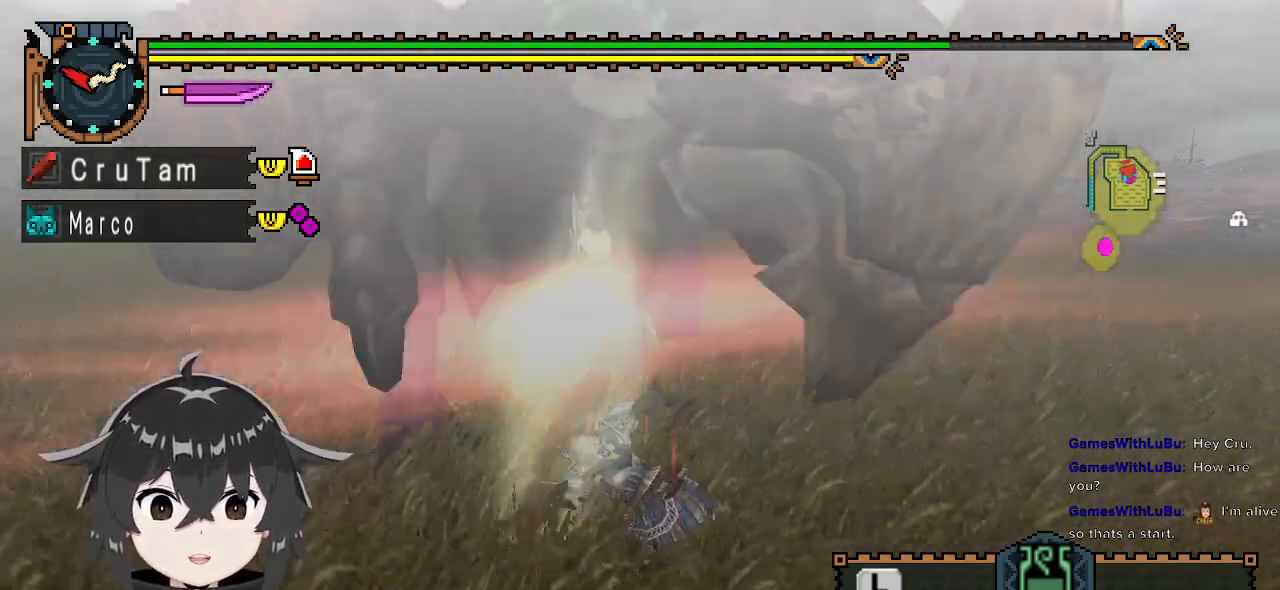
Gameplay with a controller (Xbox layout); each line is a JSON object with the inputs held at the frame after it. "events" lists button and stick changes between this image and that frame as [ms after this image, input, new state], when the widget could be followed in between.
{"buttons": ["A"], "left_stick": "up-left", "right_stick": "center", "events": [[33, "left_stick", "left"], [367, "left_stick", "up-left"], [500, "A", "down"]]}
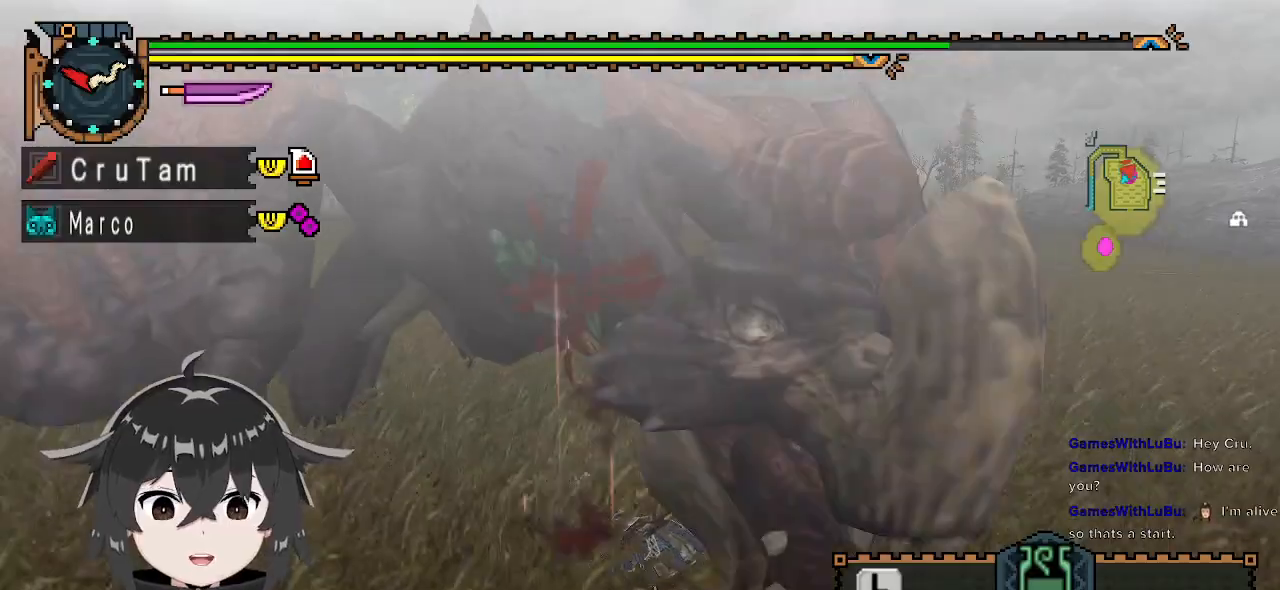
{"buttons": [], "left_stick": "center", "right_stick": "left", "events": [[100, "A", "up"], [167, "A", "down"], [267, "A", "up"], [367, "left_stick", "center"], [433, "right_stick", "left"]]}
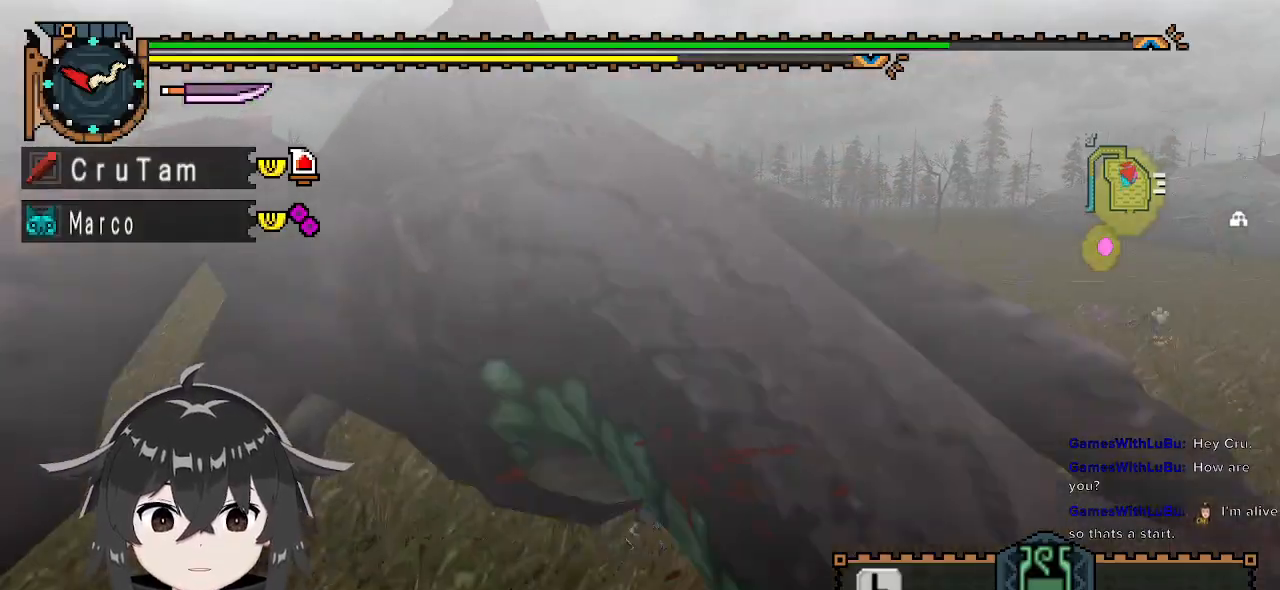
{"buttons": [], "left_stick": "up", "right_stick": "left", "events": [[300, "left_stick", "up"]]}
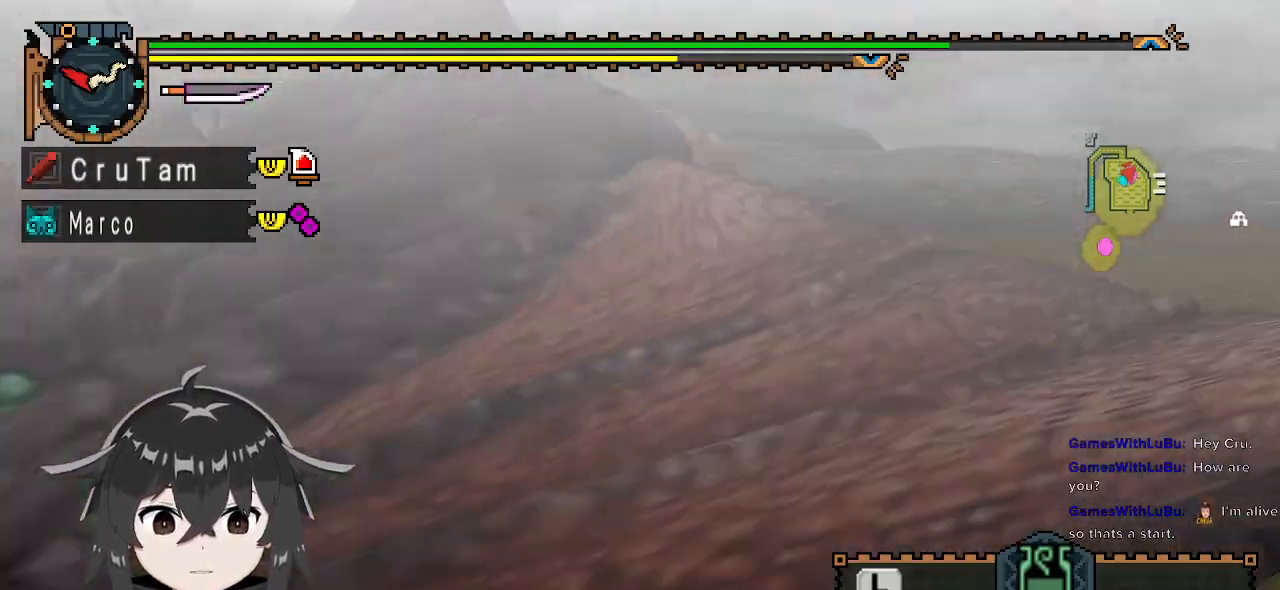
{"buttons": ["Y"], "left_stick": "center", "right_stick": "center", "events": [[33, "left_stick", "up-left"], [100, "right_stick", "center"], [233, "Y", "down"], [400, "left_stick", "center"]]}
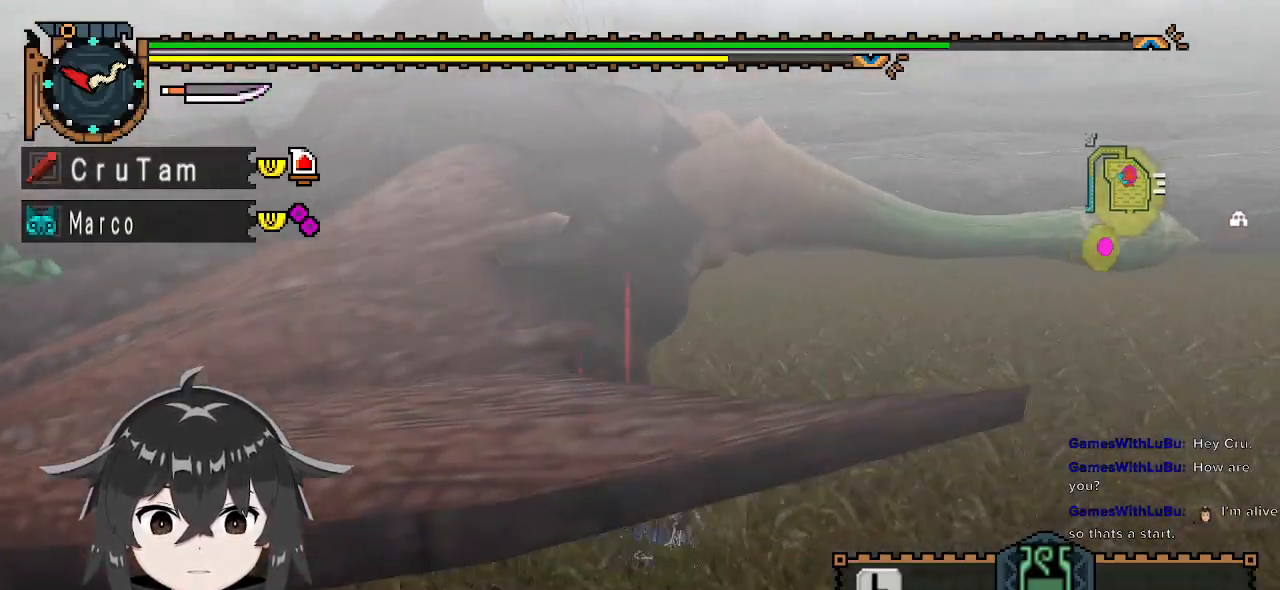
{"buttons": ["Y"], "left_stick": "center", "right_stick": "center", "events": [[100, "right_stick", "left"], [500, "right_stick", "center"]]}
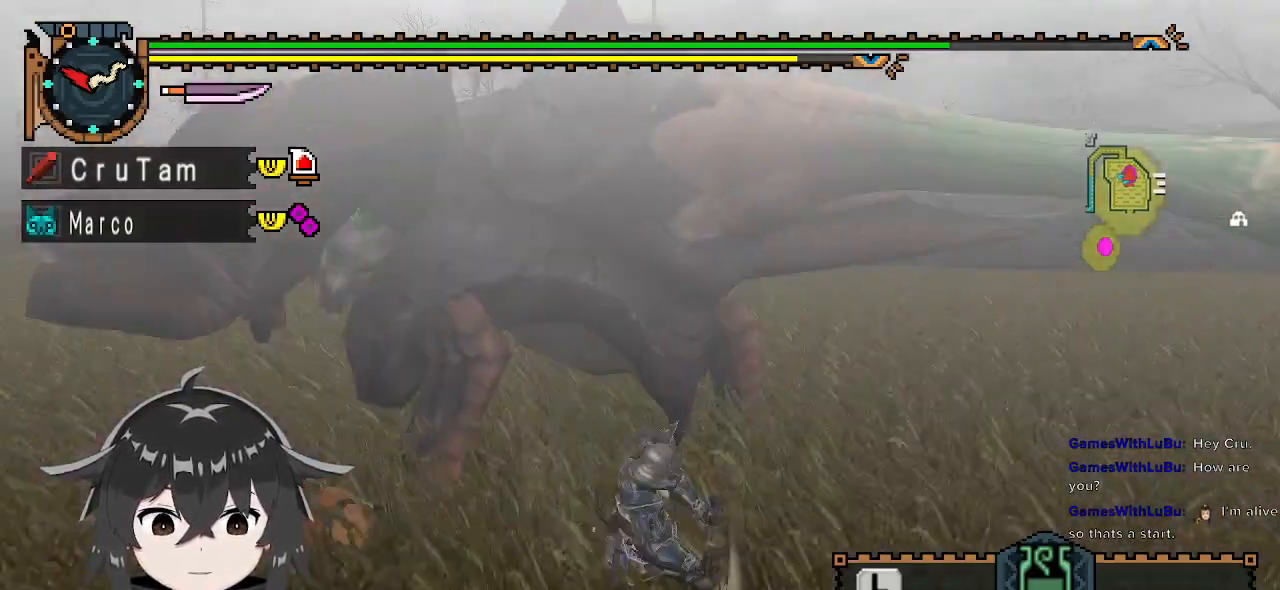
{"buttons": ["Y"], "left_stick": "center", "right_stick": "center", "events": []}
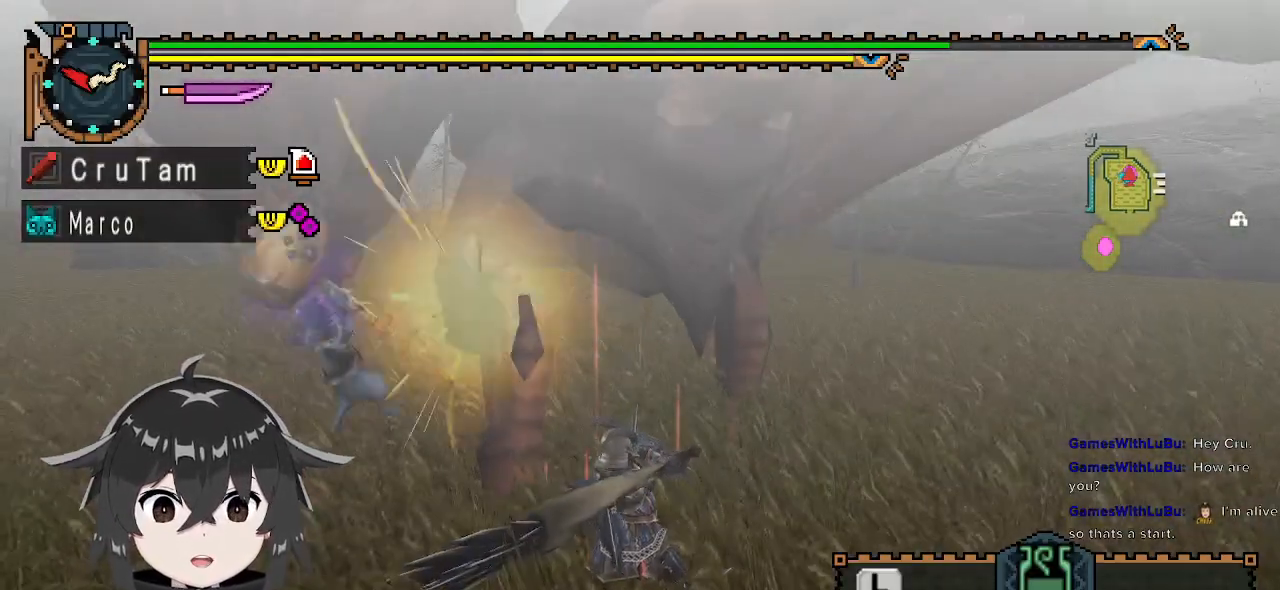
{"buttons": ["Y"], "left_stick": "center", "right_stick": "center", "events": []}
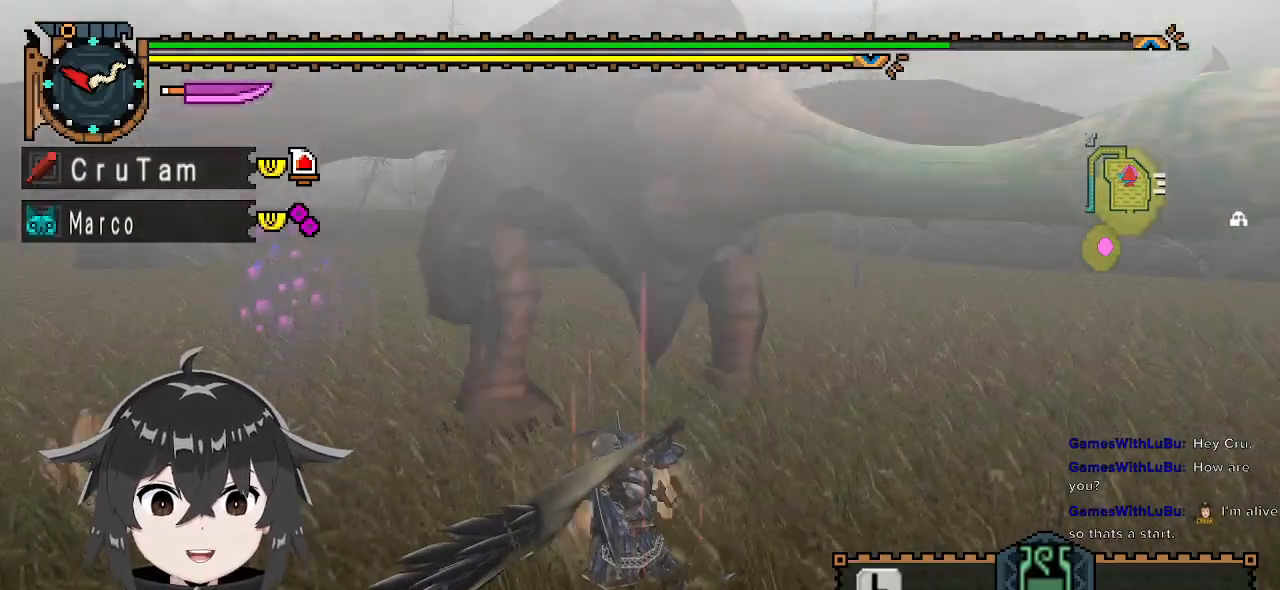
{"buttons": ["Y"], "left_stick": "center", "right_stick": "center", "events": []}
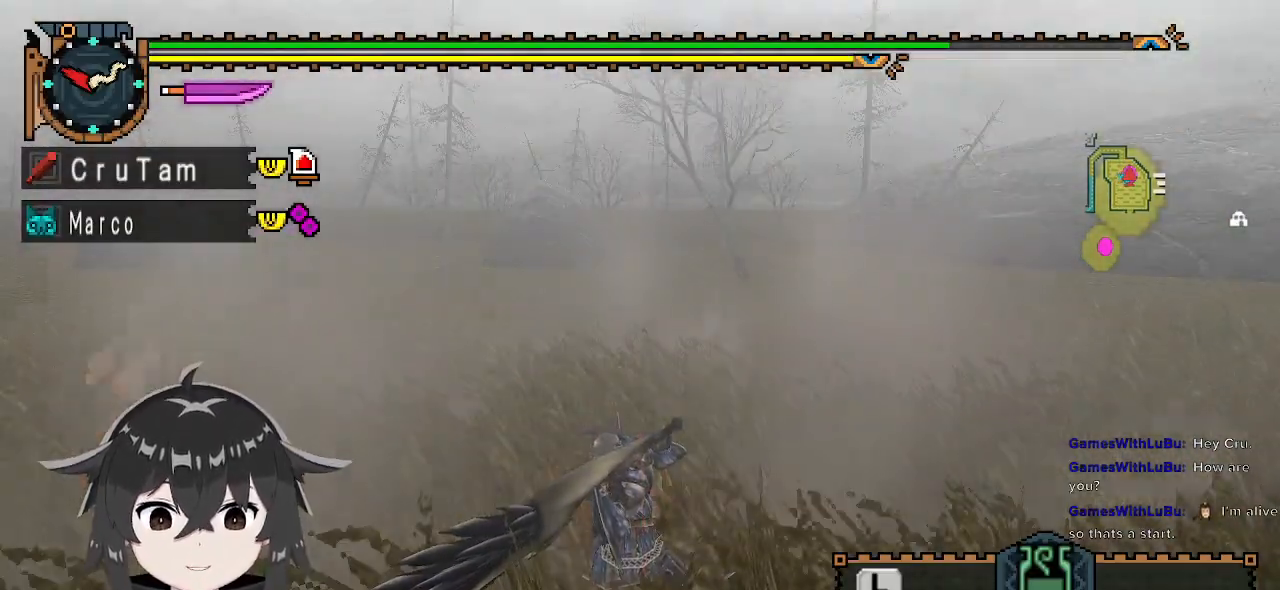
{"buttons": ["Y"], "left_stick": "center", "right_stick": "center", "events": []}
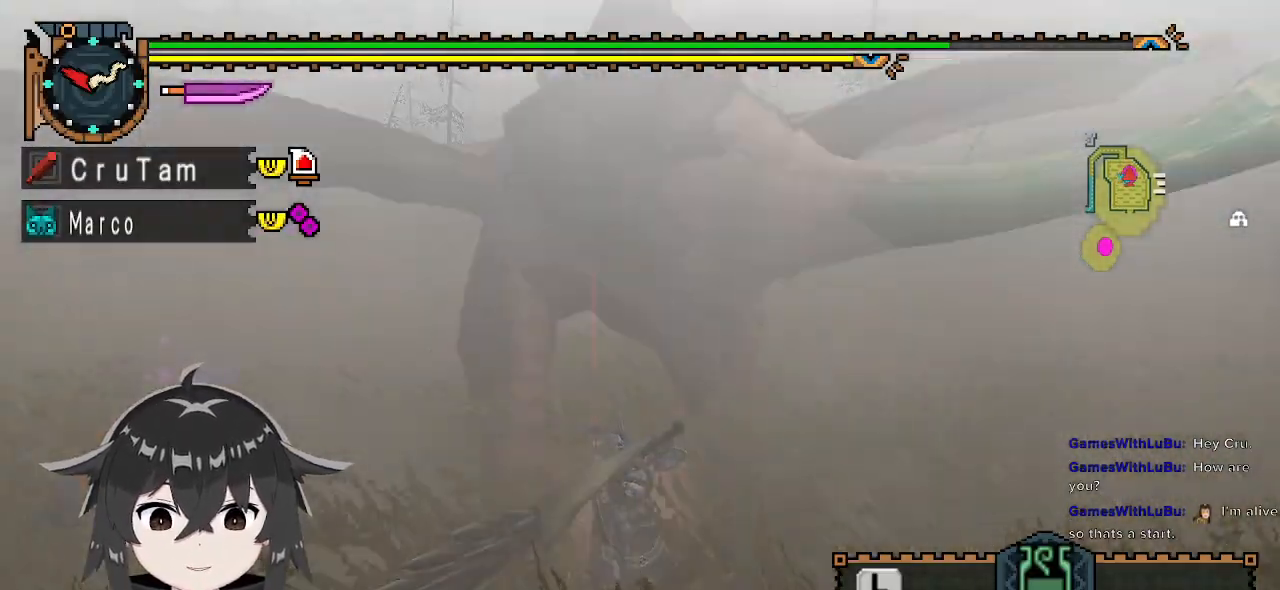
{"buttons": ["Y"], "left_stick": "center", "right_stick": "center", "events": []}
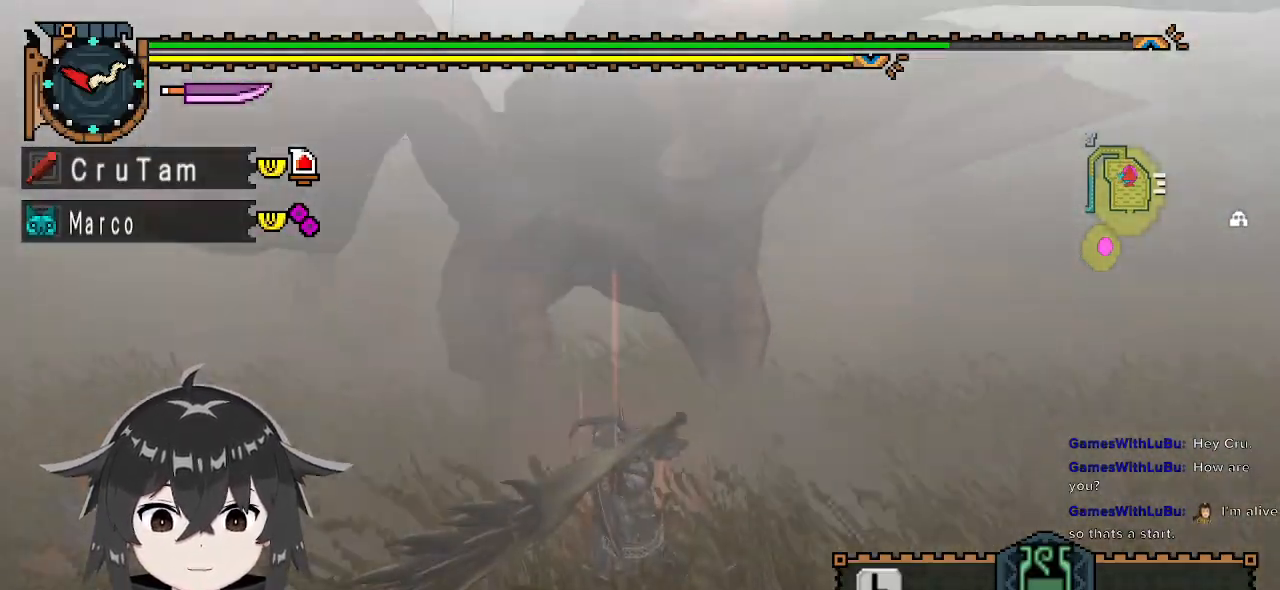
{"buttons": ["Y"], "left_stick": "up", "right_stick": "center", "events": [[133, "left_stick", "up"]]}
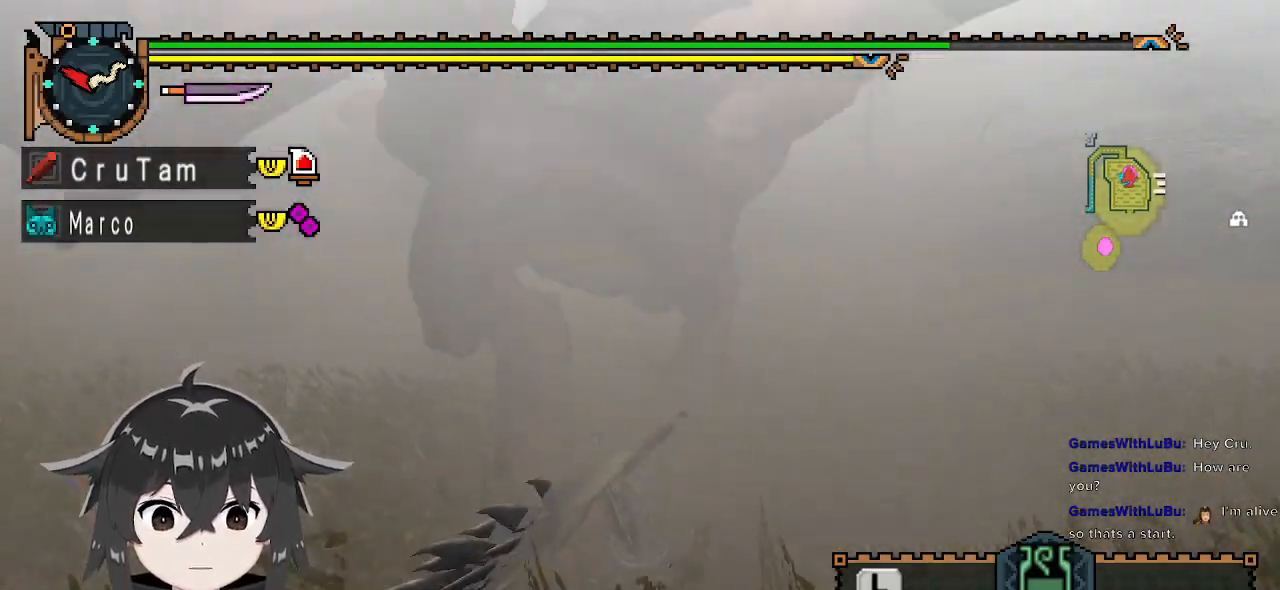
{"buttons": [], "left_stick": "right", "right_stick": "center", "events": [[333, "Y", "up"], [400, "left_stick", "center"], [500, "left_stick", "right"]]}
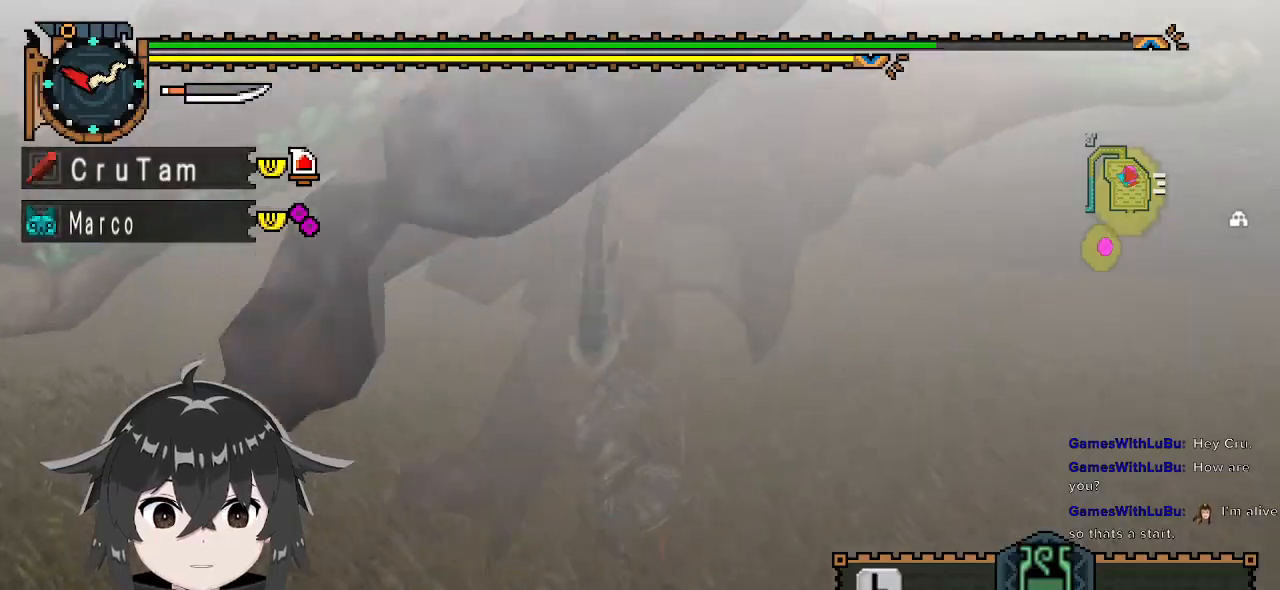
{"buttons": [], "left_stick": "up-right", "right_stick": "center", "events": [[33, "right_stick", "left"], [133, "right_stick", "center"], [433, "left_stick", "up-right"]]}
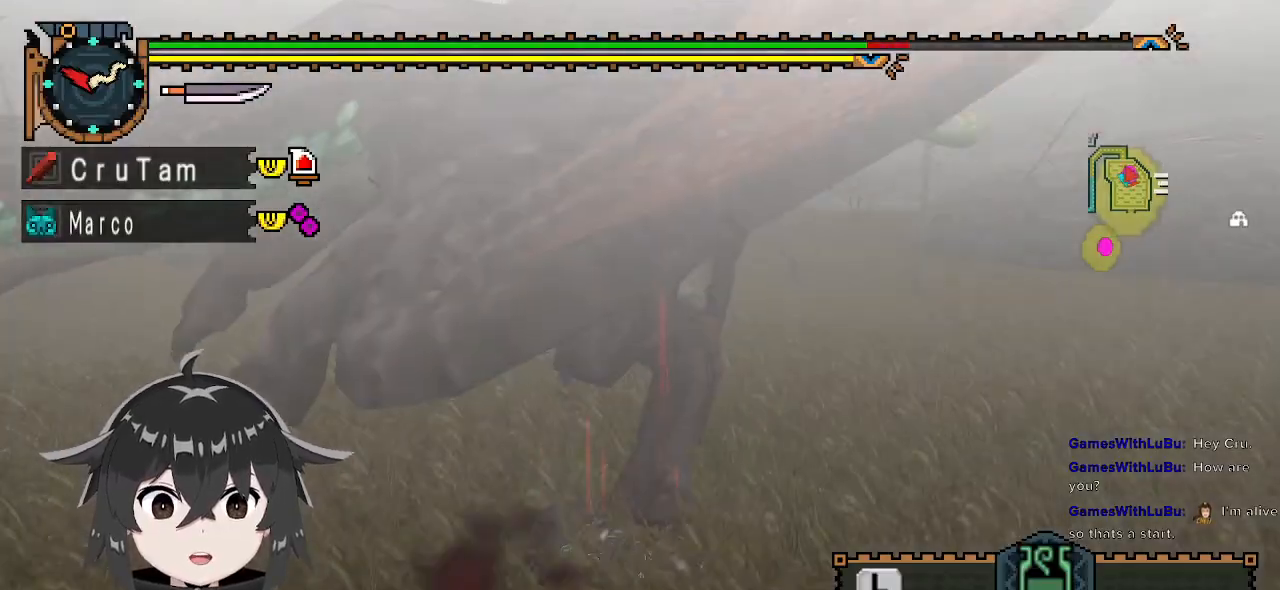
{"buttons": [], "left_stick": "up", "right_stick": "center", "events": [[200, "left_stick", "up"], [367, "A", "down"], [467, "A", "up"]]}
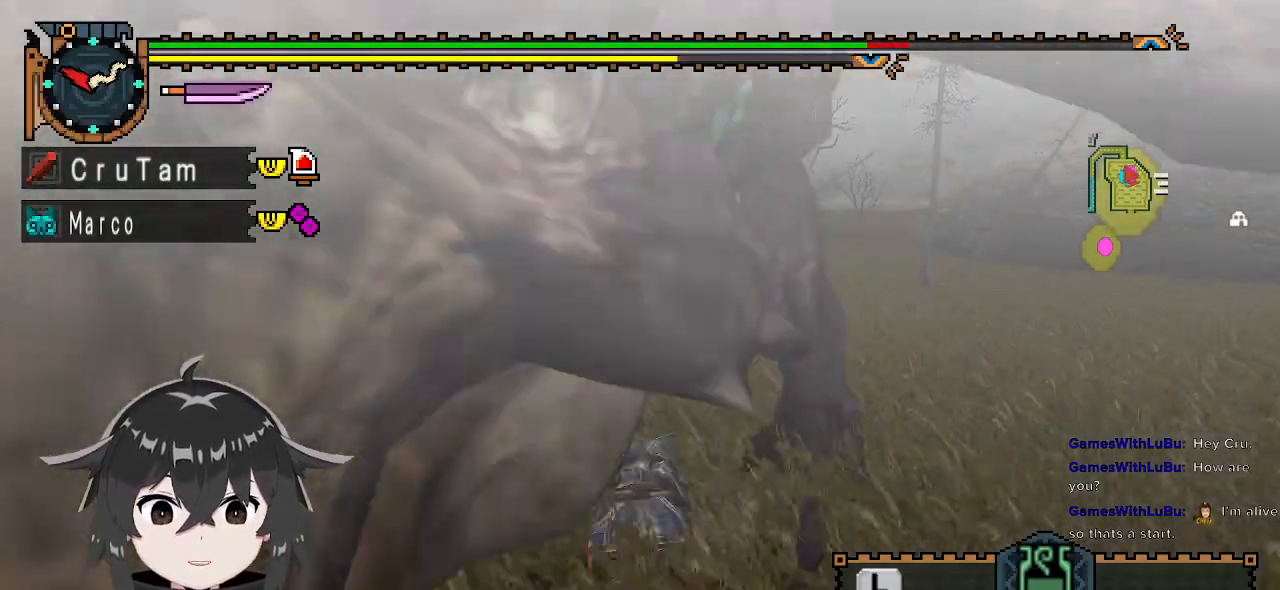
{"buttons": [], "left_stick": "center", "right_stick": "left", "events": [[33, "A", "down"], [133, "A", "up"], [167, "left_stick", "center"], [300, "right_stick", "left"]]}
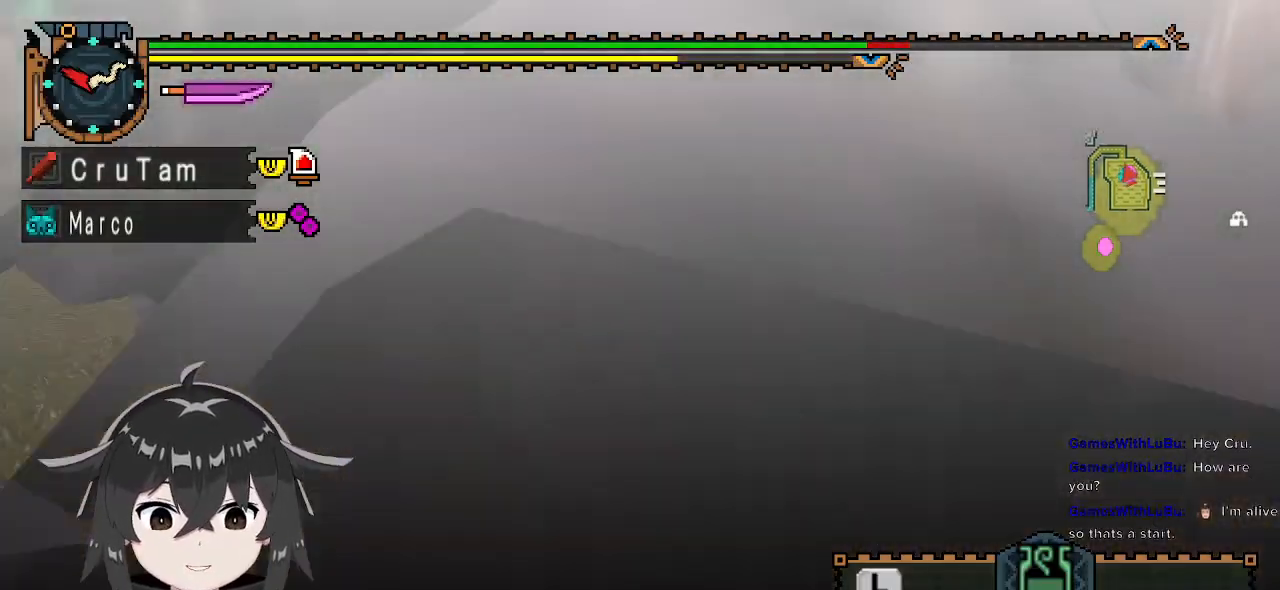
{"buttons": [], "left_stick": "left", "right_stick": "left", "events": [[67, "left_stick", "down"], [133, "left_stick", "down-left"], [233, "left_stick", "left"]]}
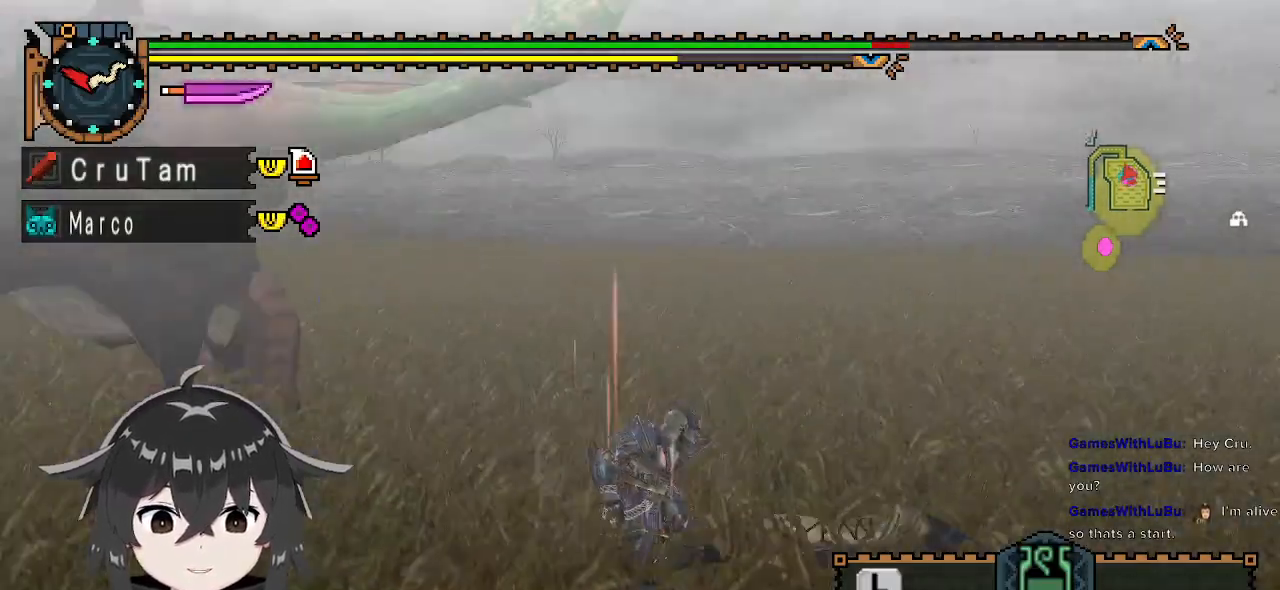
{"buttons": ["A"], "left_stick": "up", "right_stick": "center", "events": [[100, "left_stick", "up-left"], [367, "right_stick", "center"], [400, "left_stick", "up"], [500, "A", "down"]]}
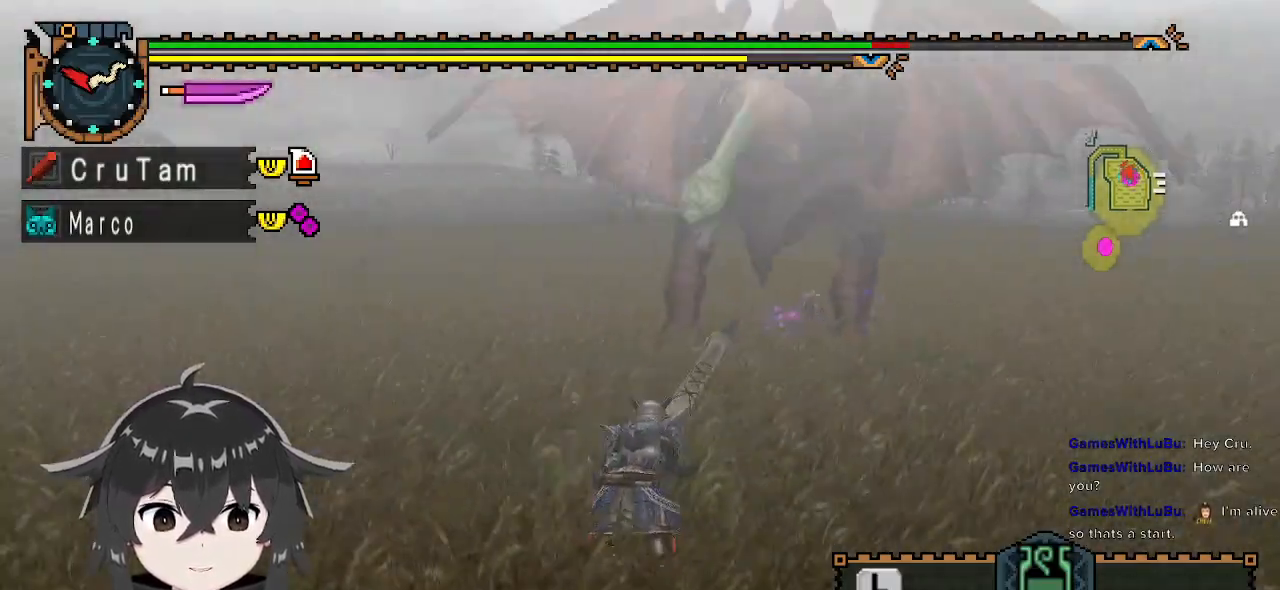
{"buttons": [], "left_stick": "center", "right_stick": "right", "events": [[100, "A", "up"], [133, "left_stick", "center"], [333, "right_stick", "right"]]}
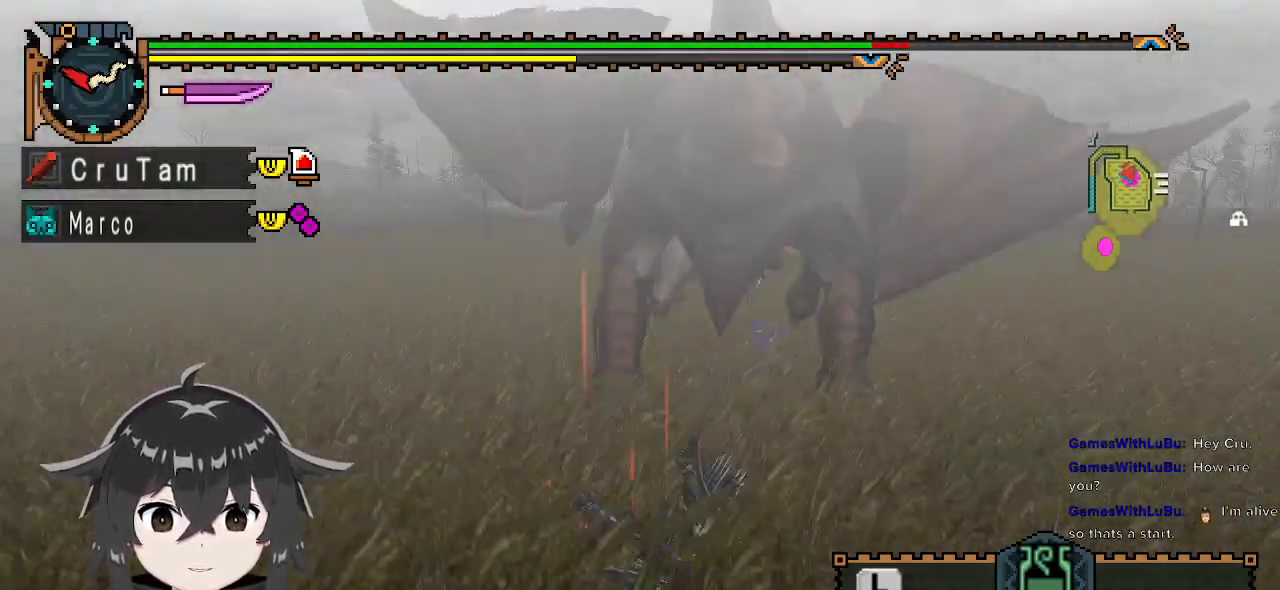
{"buttons": [], "left_stick": "up", "right_stick": "center", "events": [[33, "right_stick", "center"], [167, "left_stick", "up"]]}
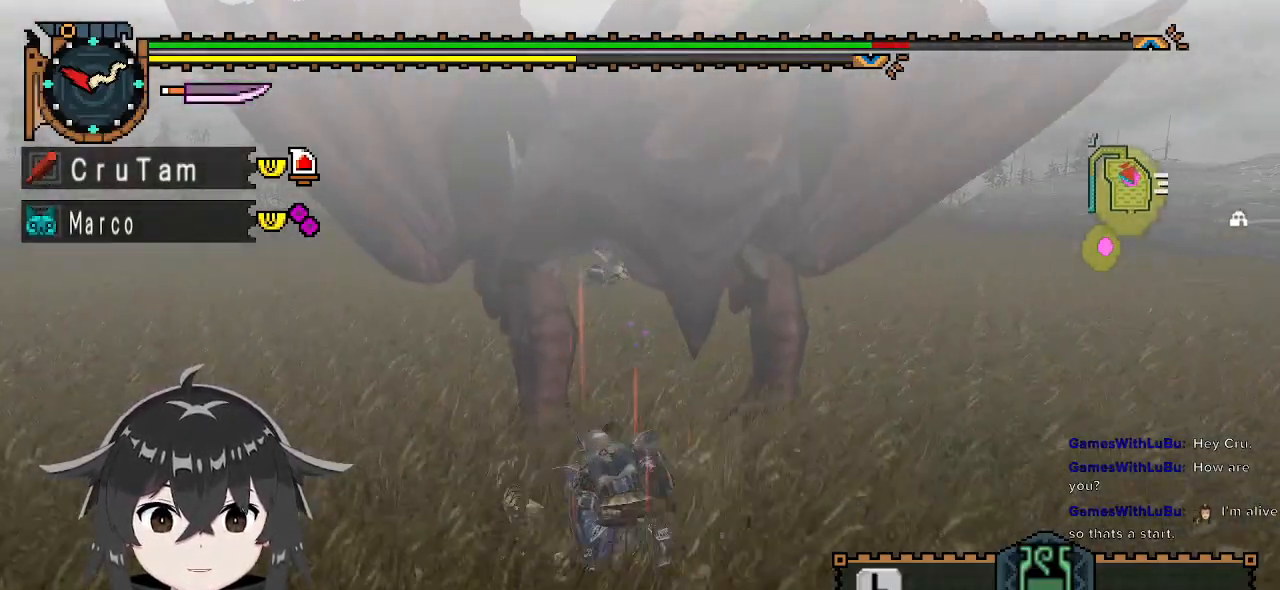
{"buttons": ["Y"], "left_stick": "center", "right_stick": "center", "events": [[267, "Y", "down"], [467, "left_stick", "center"]]}
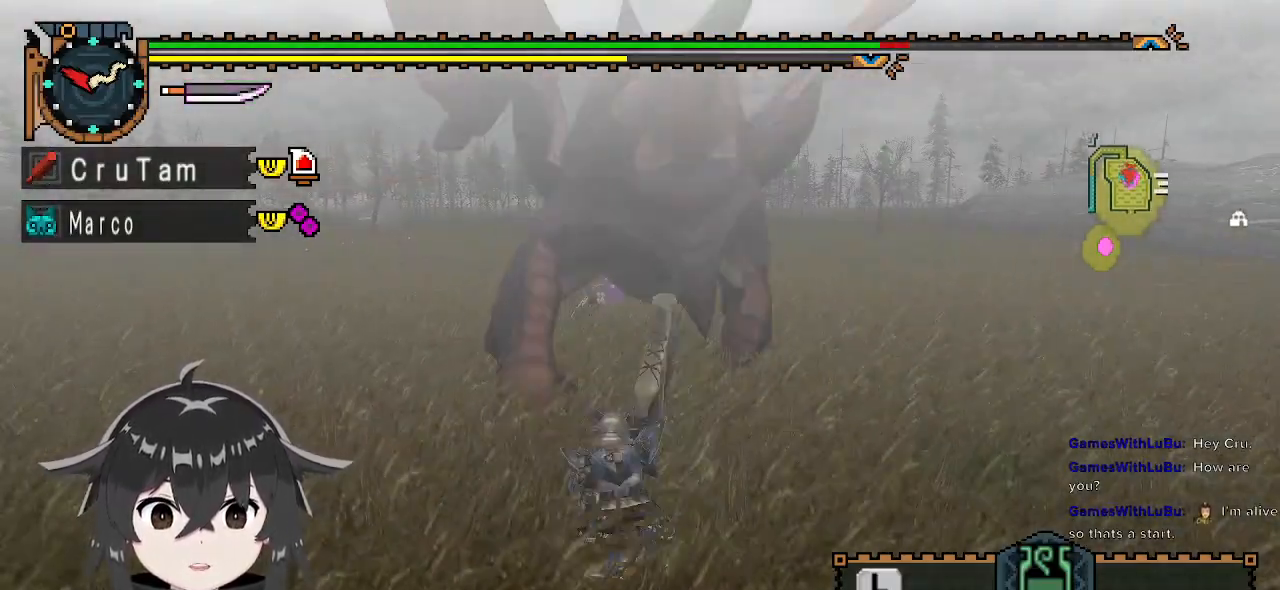
{"buttons": ["Y"], "left_stick": "center", "right_stick": "center", "events": []}
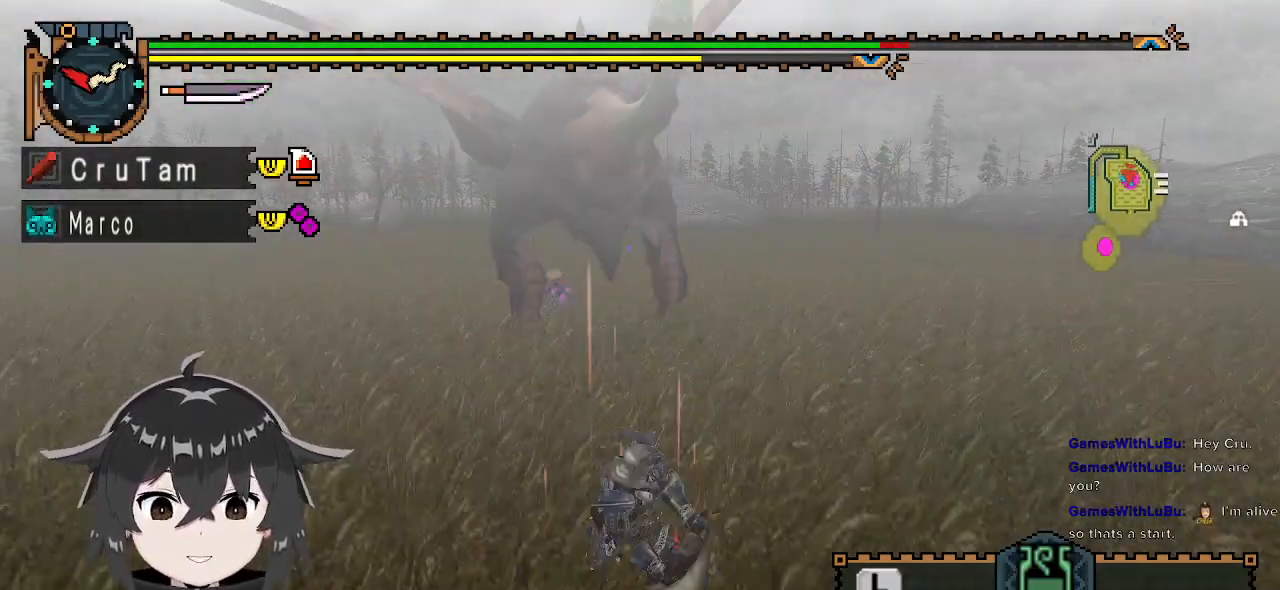
{"buttons": ["Y"], "left_stick": "up", "right_stick": "center", "events": [[367, "left_stick", "up"]]}
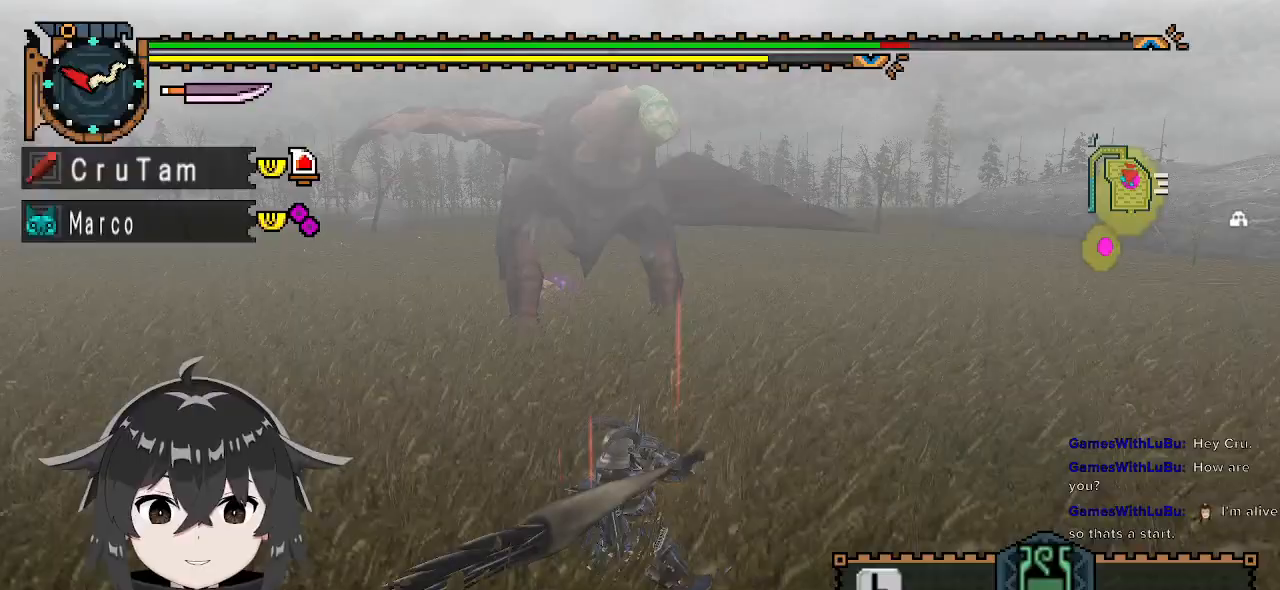
{"buttons": ["Y"], "left_stick": "up", "right_stick": "center", "events": [[100, "left_stick", "center"], [267, "left_stick", "up"]]}
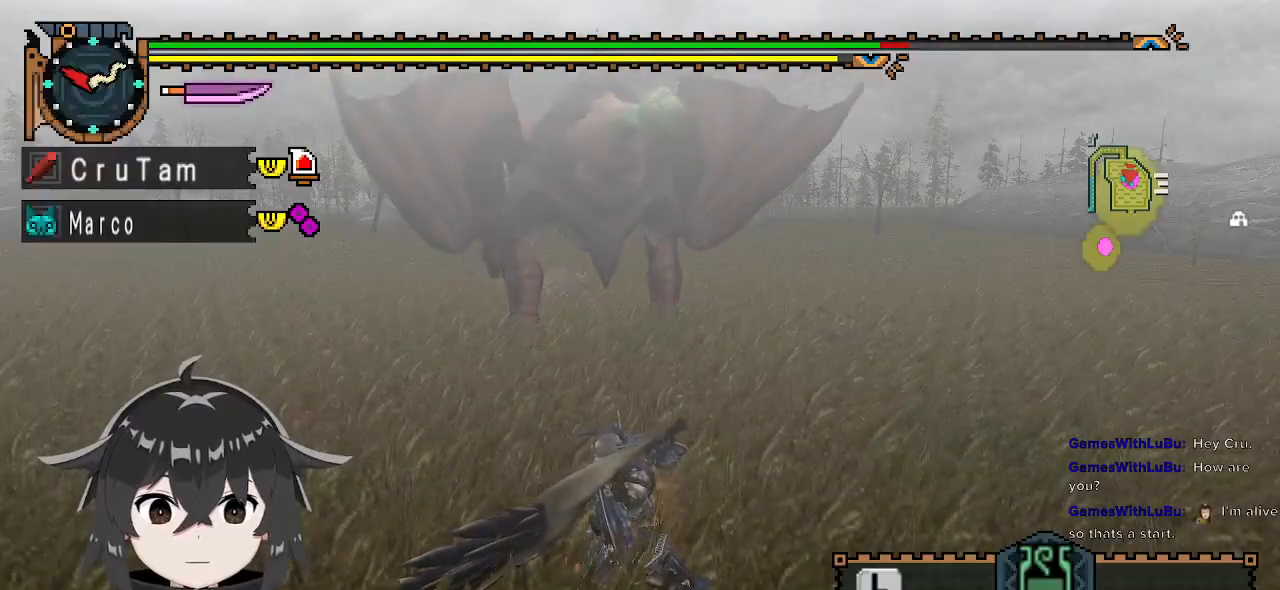
{"buttons": ["Y"], "left_stick": "up", "right_stick": "center", "events": [[333, "left_stick", "center"], [467, "left_stick", "up"]]}
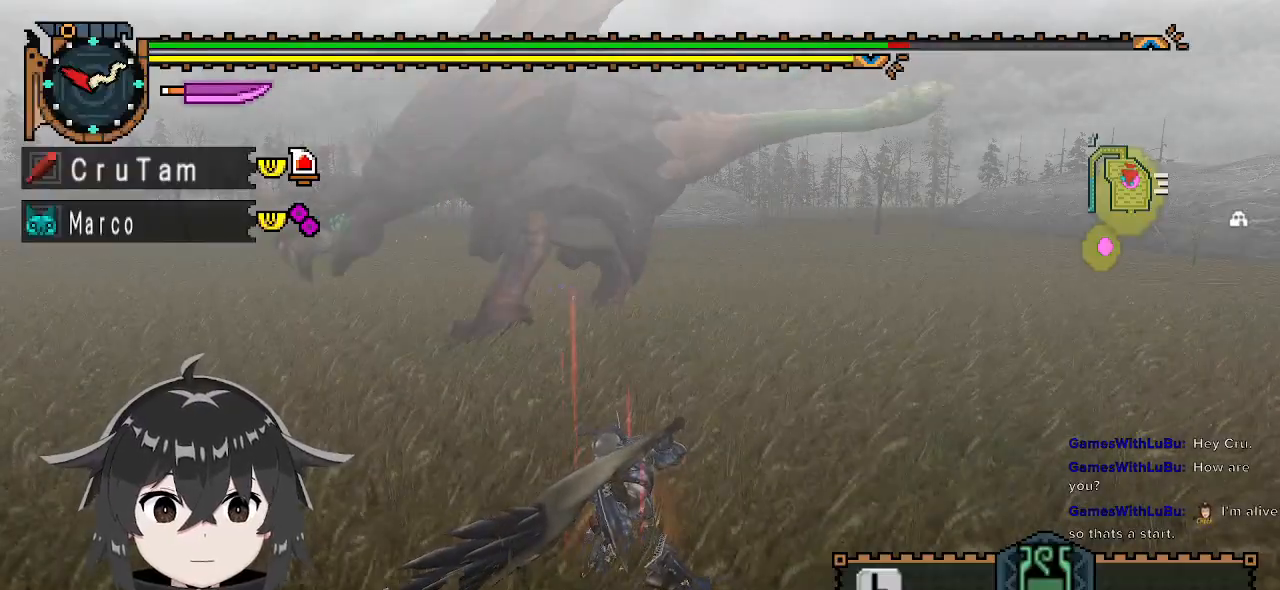
{"buttons": ["Y"], "left_stick": "up", "right_stick": "center", "events": []}
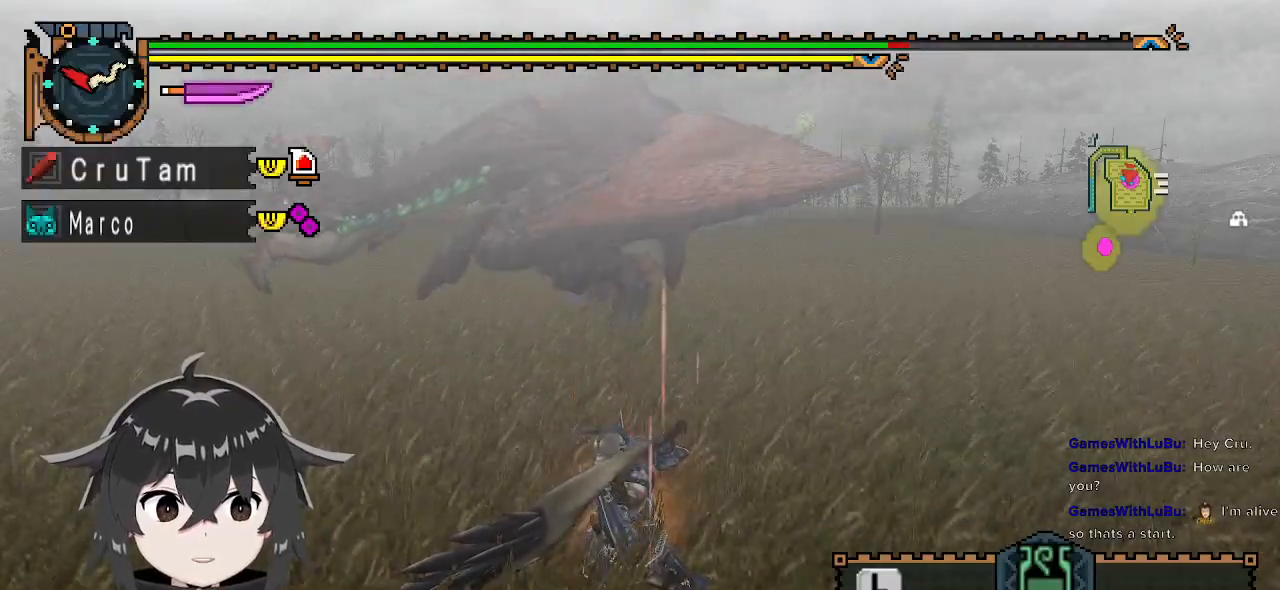
{"buttons": [], "left_stick": "center", "right_stick": "center", "events": [[100, "Y", "up"], [367, "right_stick", "up"], [400, "left_stick", "center"], [467, "right_stick", "center"]]}
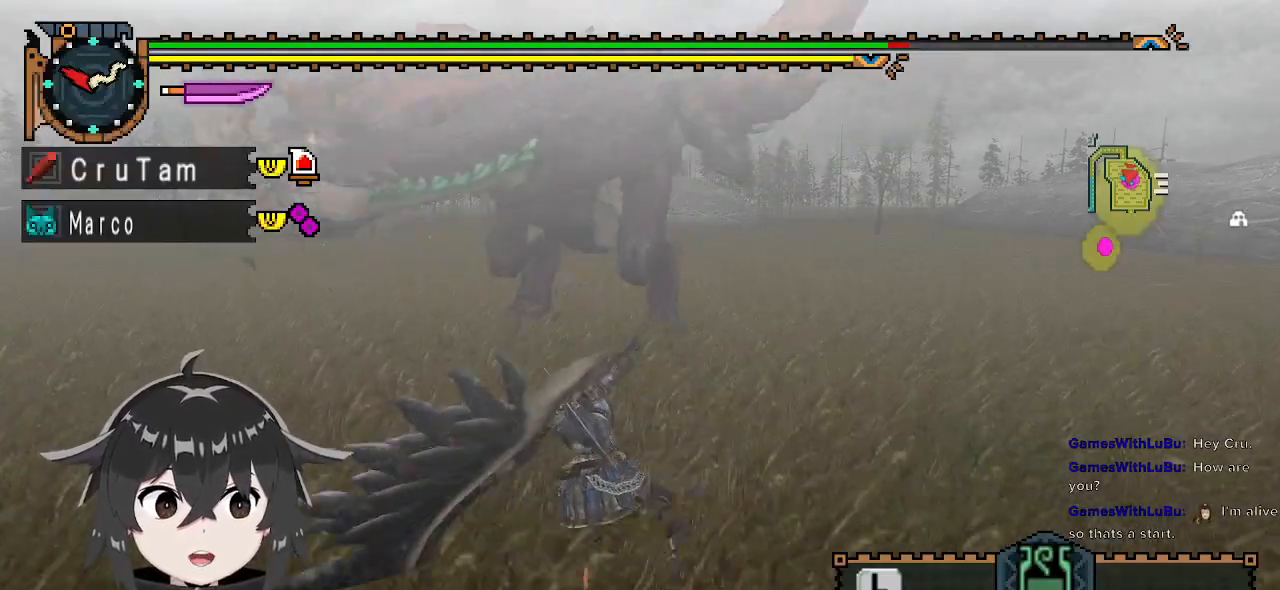
{"buttons": [], "left_stick": "center", "right_stick": "center", "events": [[167, "left_stick", "left"], [267, "left_stick", "center"], [367, "left_stick", "right"], [467, "left_stick", "center"]]}
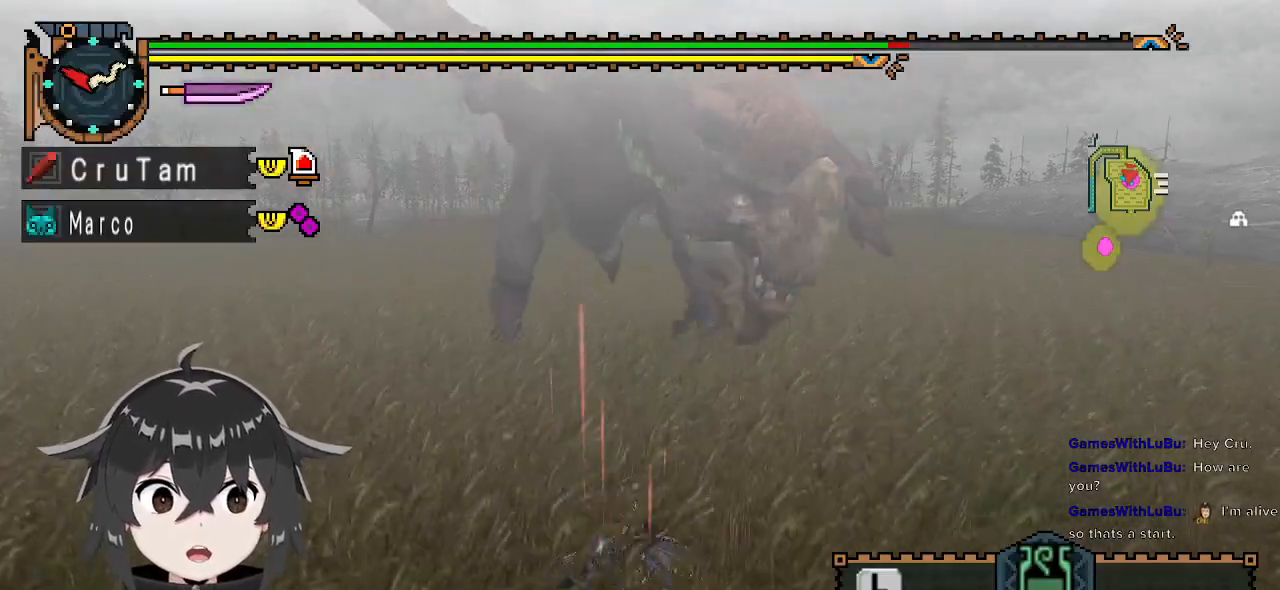
{"buttons": ["A"], "left_stick": "left", "right_stick": "center", "events": [[133, "left_stick", "left"], [333, "A", "down"], [433, "A", "up"], [467, "A", "down"]]}
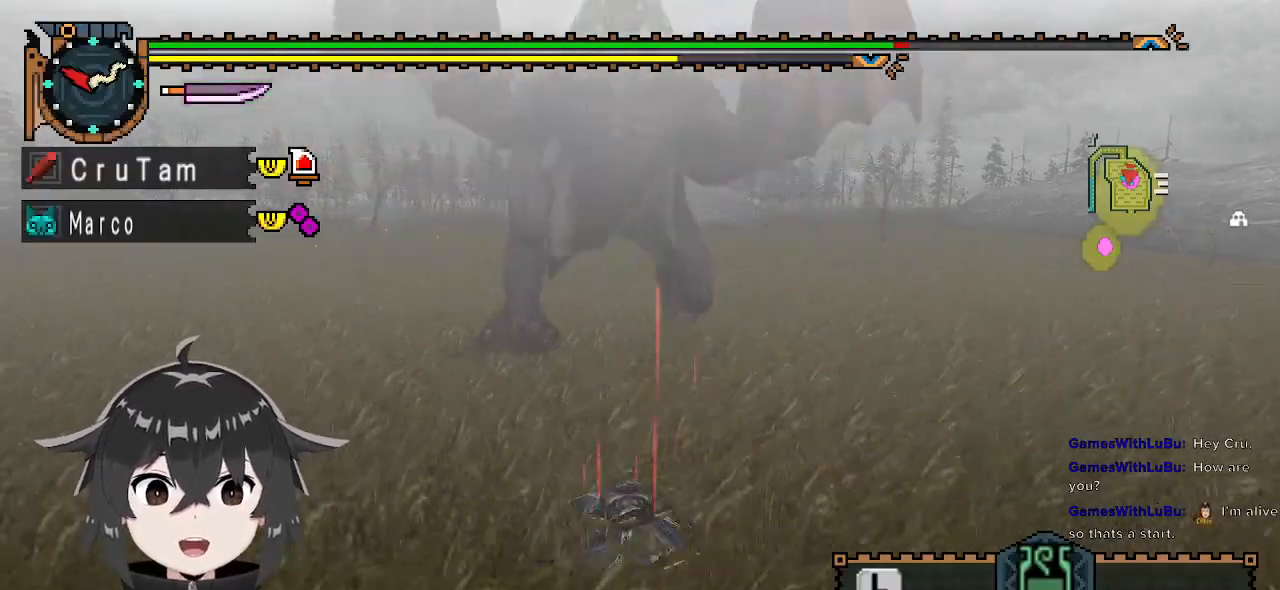
{"buttons": [], "left_stick": "center", "right_stick": "center", "events": [[67, "A", "up"], [233, "left_stick", "center"]]}
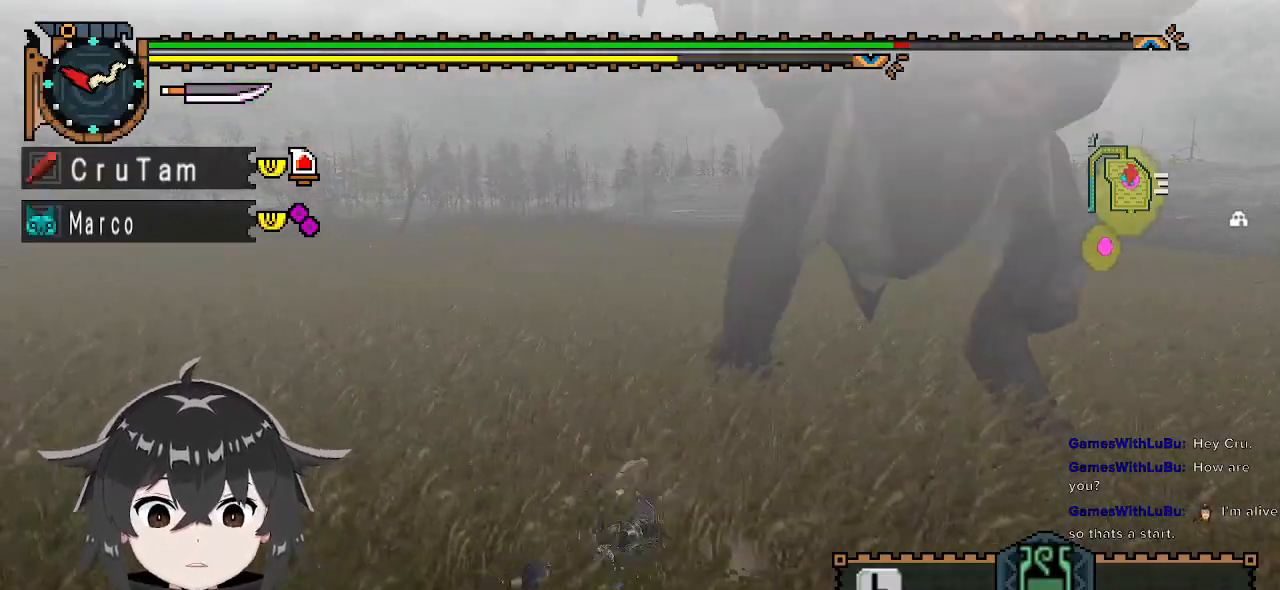
{"buttons": [], "left_stick": "up", "right_stick": "center", "events": [[100, "right_stick", "right"], [467, "left_stick", "up"], [467, "right_stick", "center"]]}